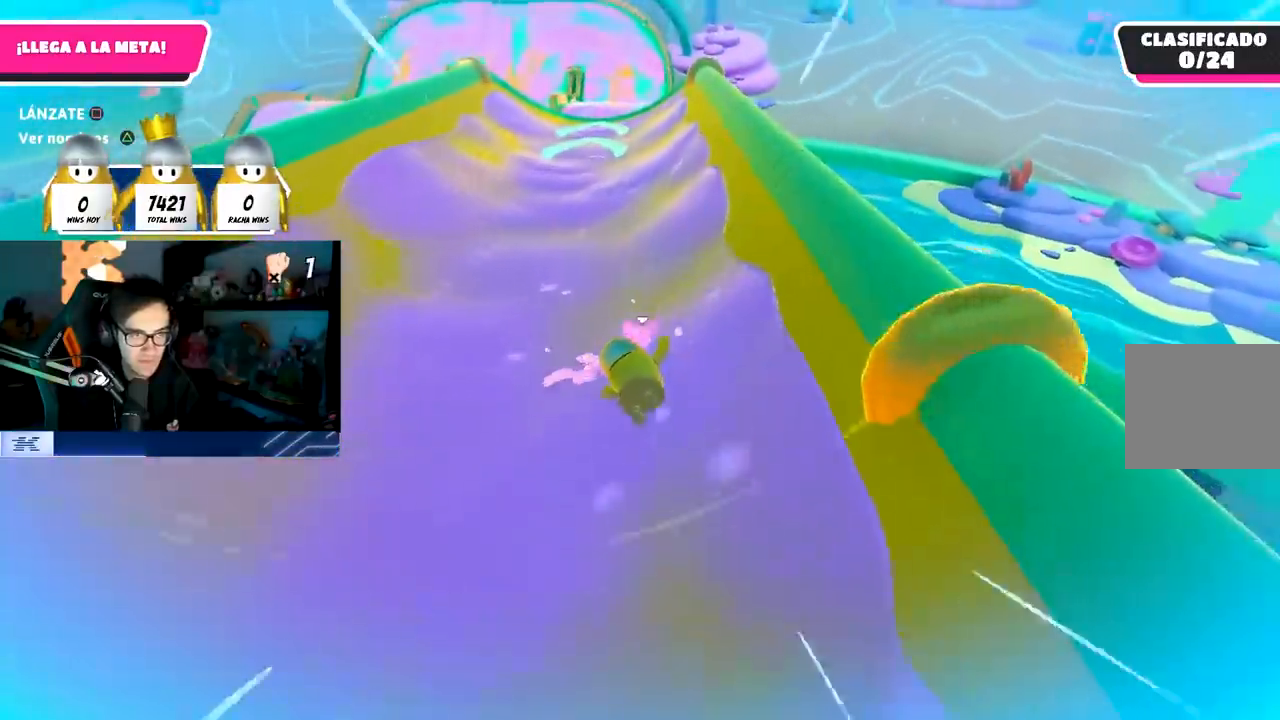
Gameplay with a controller (PlayStation layout); each line is a JSON object with the inputs held at the frame after it. "events" lists button and stick changes between this image and that frame as [ms after this image, input, new state], when the widget could be followed in between. Not read: R3.
{"buttons": [], "left_stick": "up", "right_stick": "center", "events": []}
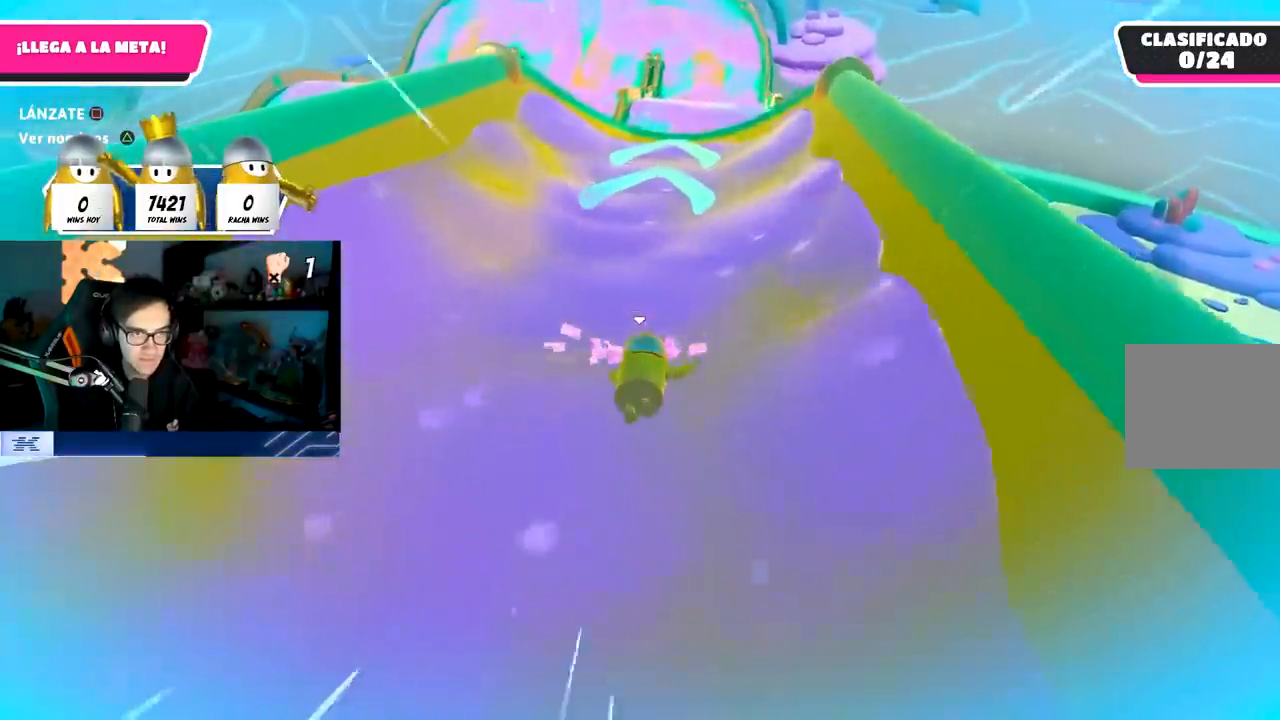
{"buttons": [], "left_stick": "up", "right_stick": "center", "events": []}
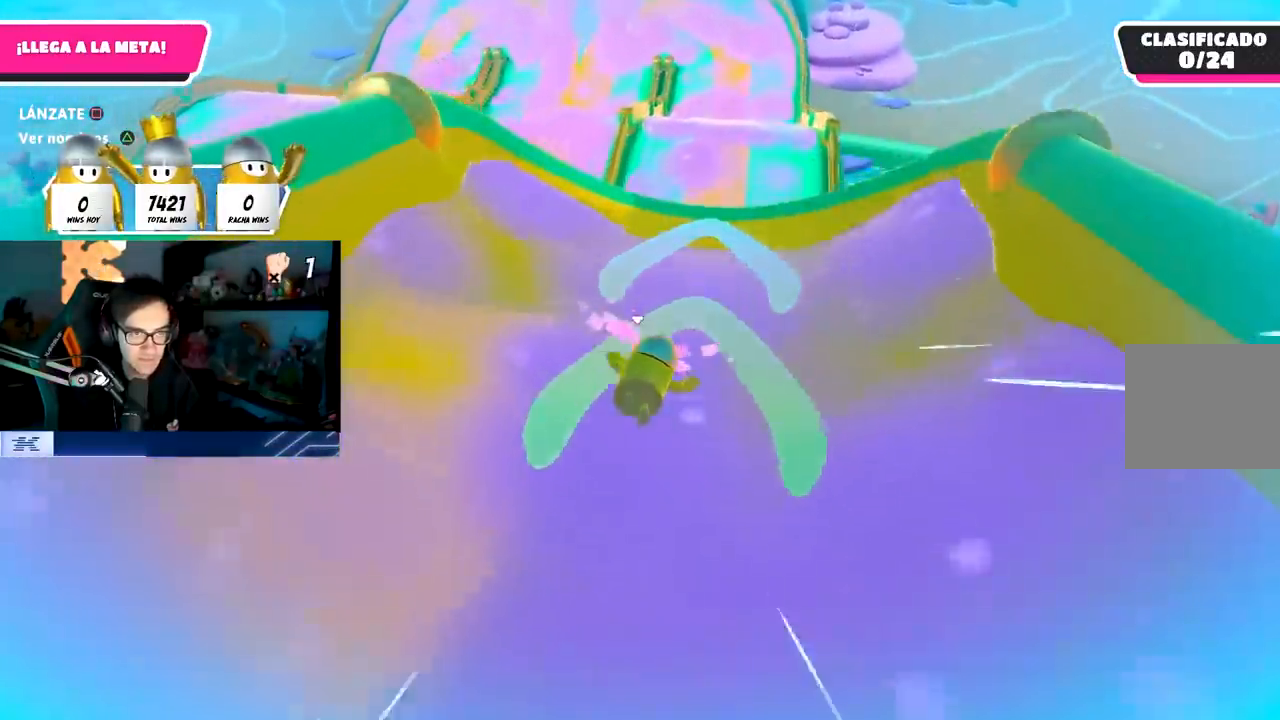
{"buttons": ["CROSS"], "left_stick": "up", "right_stick": "center", "events": [[433, "CROSS", "down"]]}
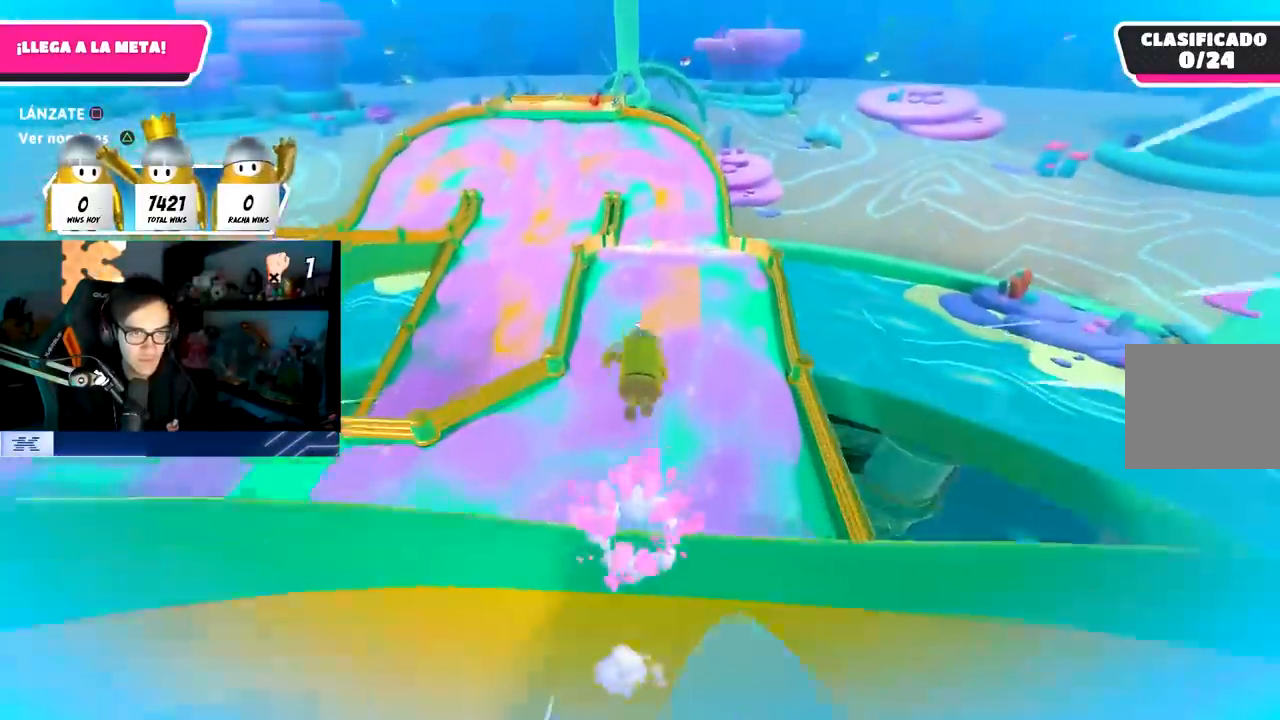
{"buttons": ["SQUARE"], "left_stick": "up", "right_stick": "center", "events": [[250, "CROSS", "up"], [333, "left_stick", "up-left"], [450, "left_stick", "up"], [483, "SQUARE", "down"]]}
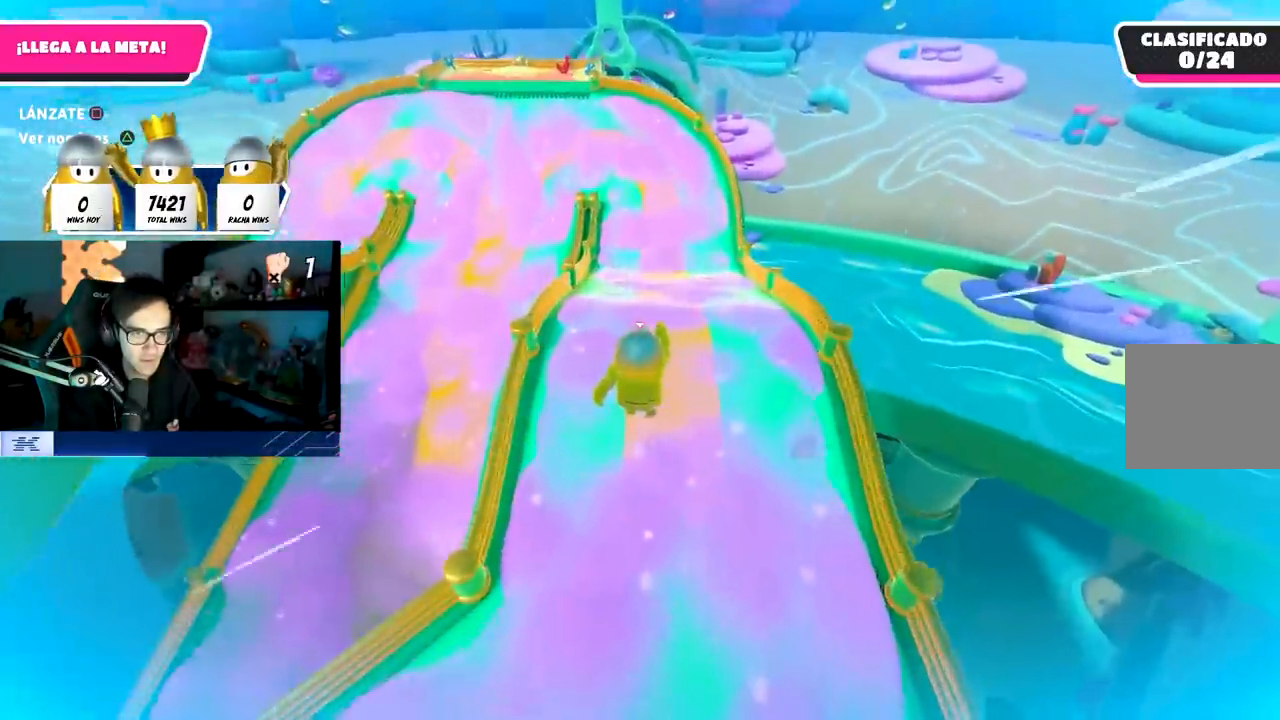
{"buttons": [], "left_stick": "up", "right_stick": "up", "events": [[67, "left_stick", "up-right"], [283, "SQUARE", "up"], [367, "left_stick", "up"], [500, "right_stick", "up"]]}
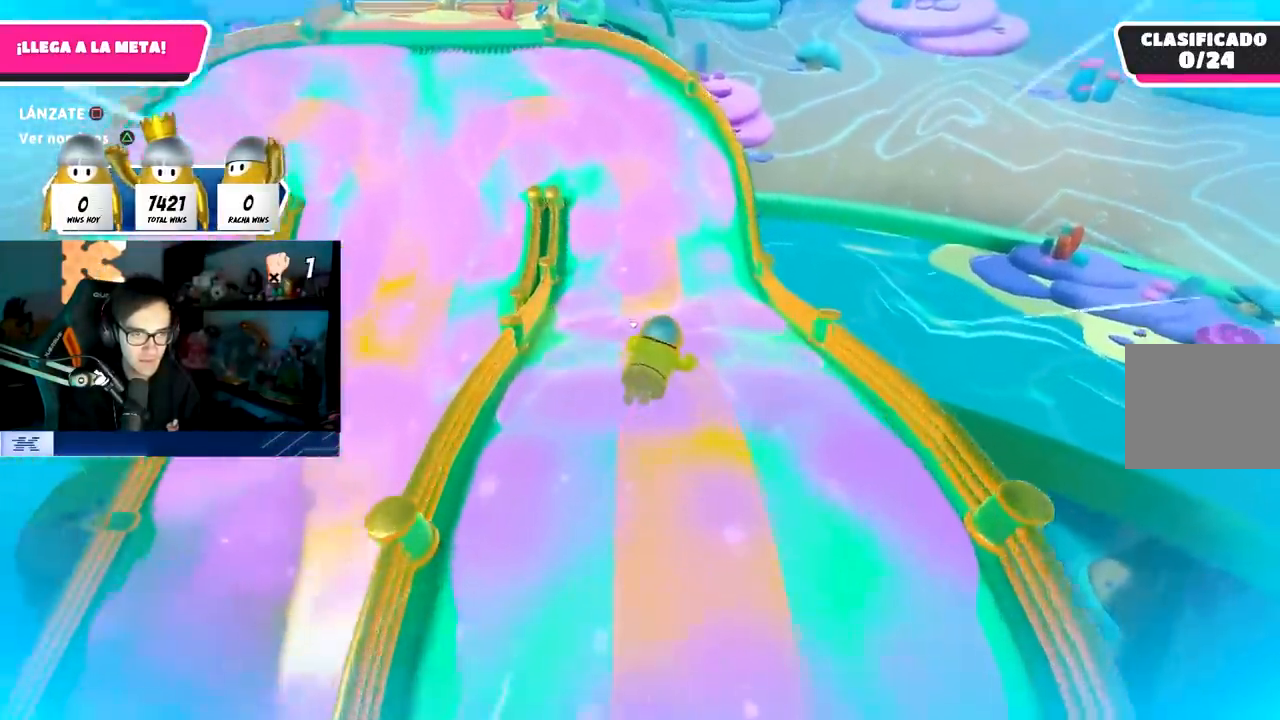
{"buttons": [], "left_stick": "up", "right_stick": "center", "events": [[183, "right_stick", "center"], [400, "right_stick", "up-left"], [467, "right_stick", "center"]]}
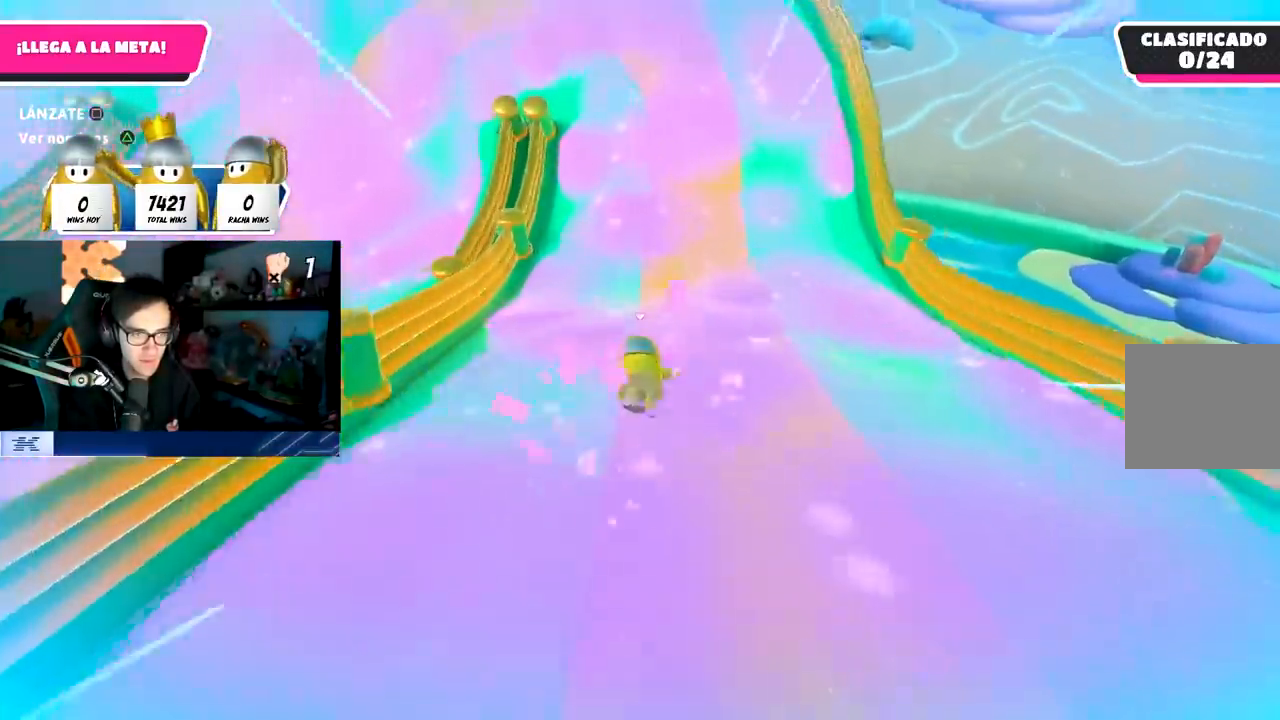
{"buttons": [], "left_stick": "left", "right_stick": "center", "events": [[367, "left_stick", "left"]]}
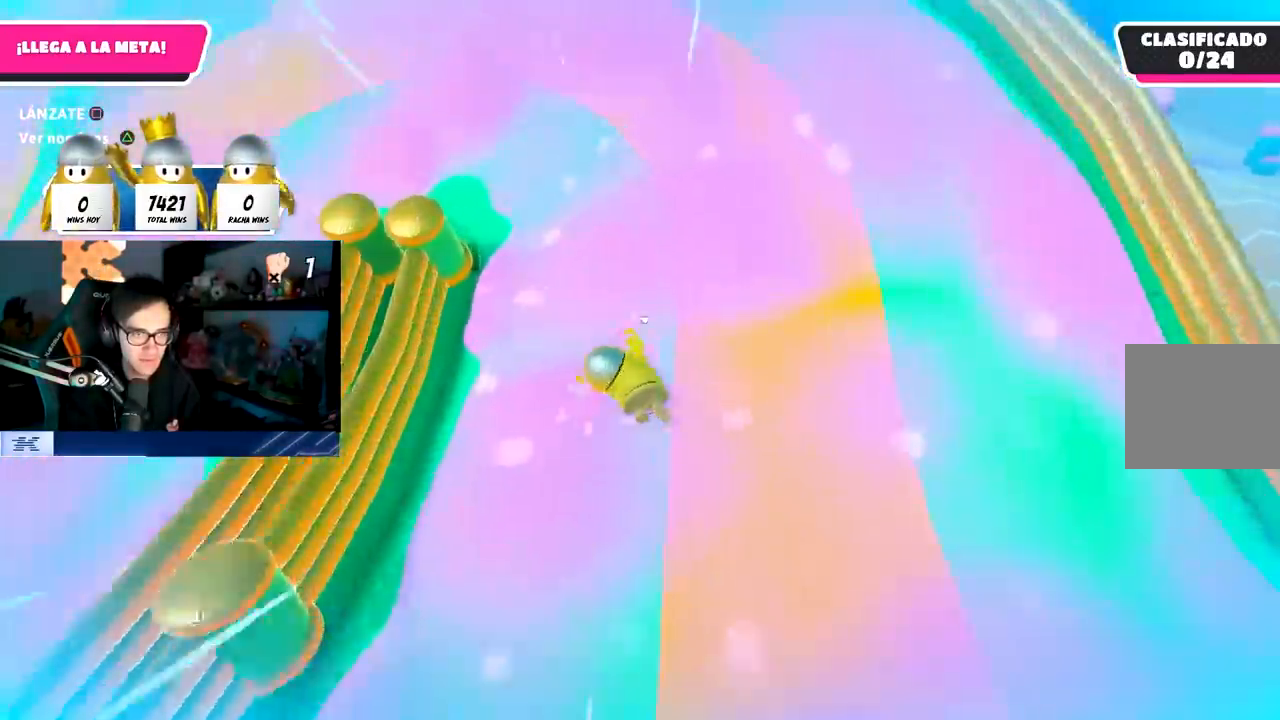
{"buttons": [], "left_stick": "down-left", "right_stick": "center", "events": [[17, "CROSS", "down"], [183, "CROSS", "up"], [217, "right_stick", "left"], [250, "left_stick", "down-left"], [317, "right_stick", "center"], [350, "SQUARE", "down"], [450, "SQUARE", "up"]]}
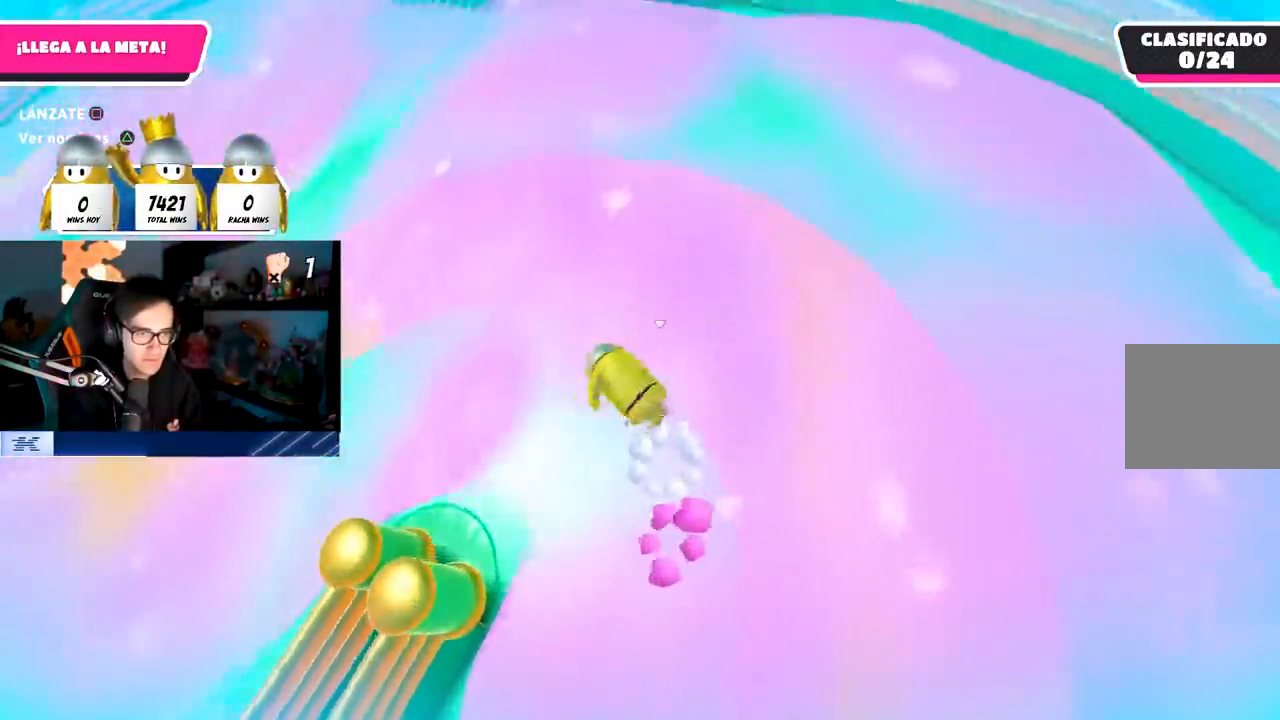
{"buttons": [], "left_stick": "left", "right_stick": "left", "events": [[17, "right_stick", "left"], [167, "left_stick", "left"]]}
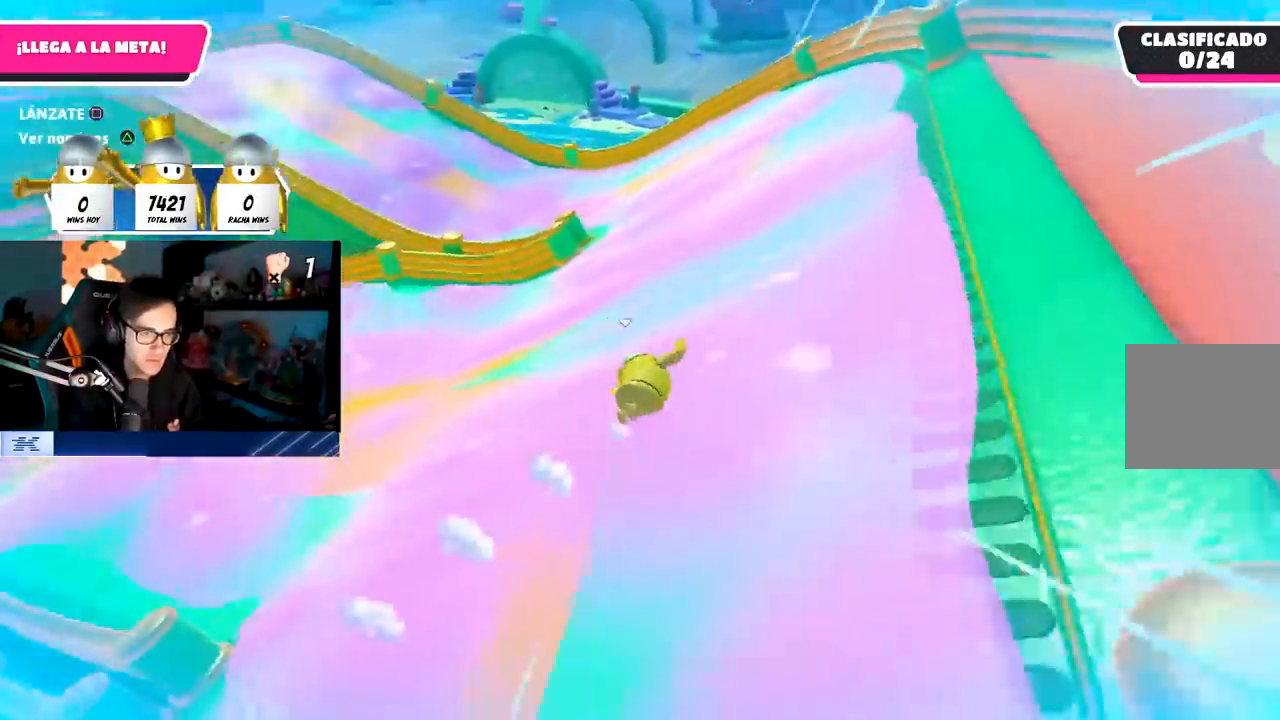
{"buttons": [], "left_stick": "left", "right_stick": "down-left", "events": [[183, "right_stick", "center"], [250, "right_stick", "left"], [400, "right_stick", "down-left"]]}
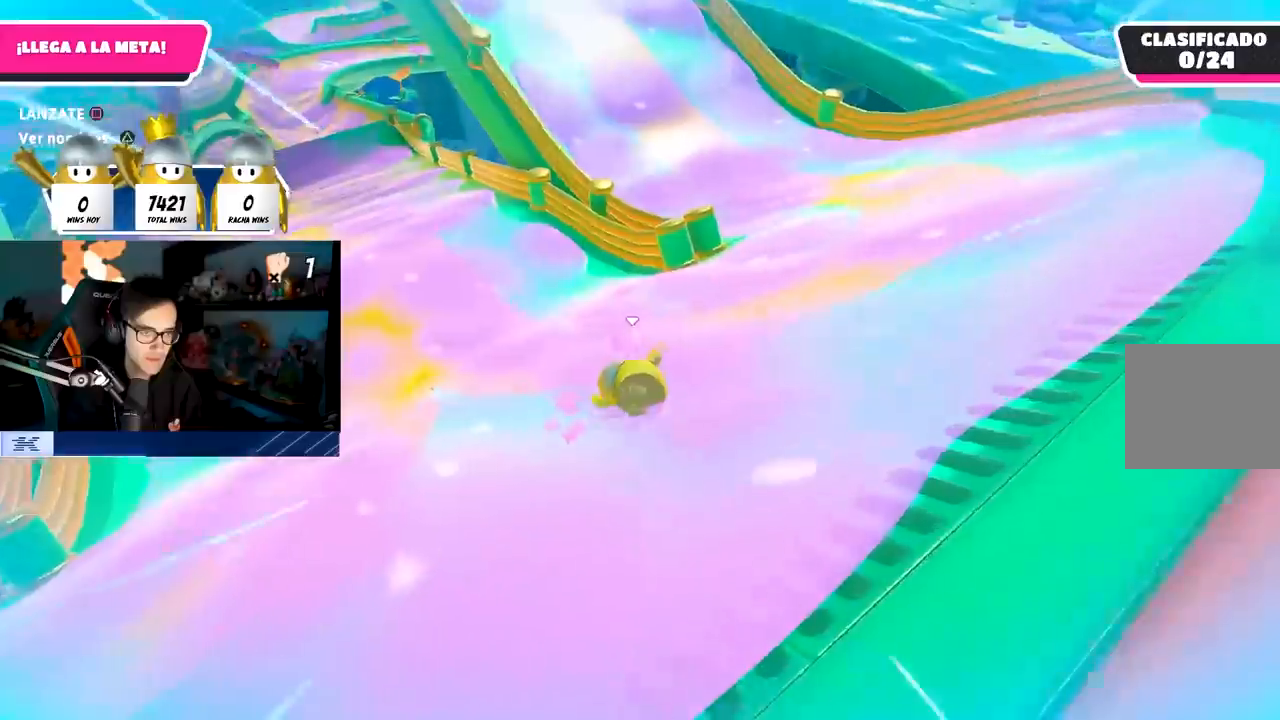
{"buttons": [], "left_stick": "up-left", "right_stick": "up", "events": [[67, "right_stick", "left"], [167, "right_stick", "up-left"], [300, "right_stick", "center"], [367, "left_stick", "up-left"], [483, "right_stick", "up"]]}
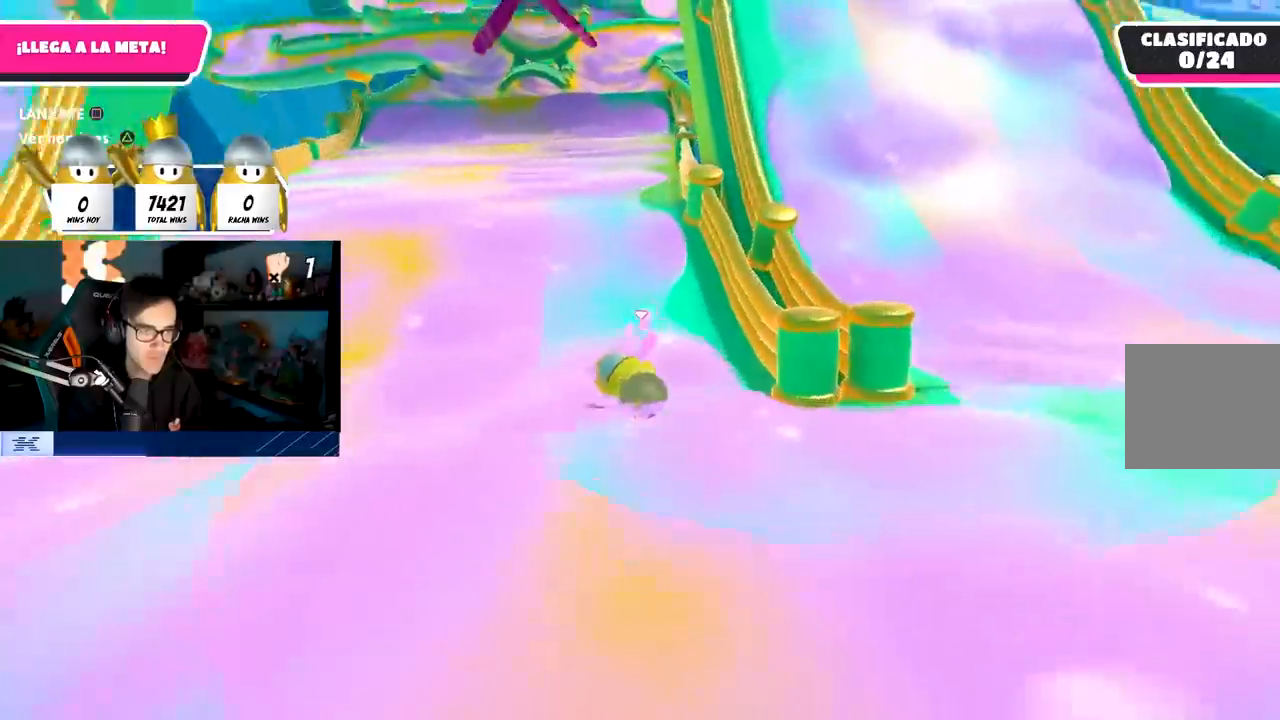
{"buttons": [], "left_stick": "up-left", "right_stick": "center", "events": [[183, "right_stick", "center"]]}
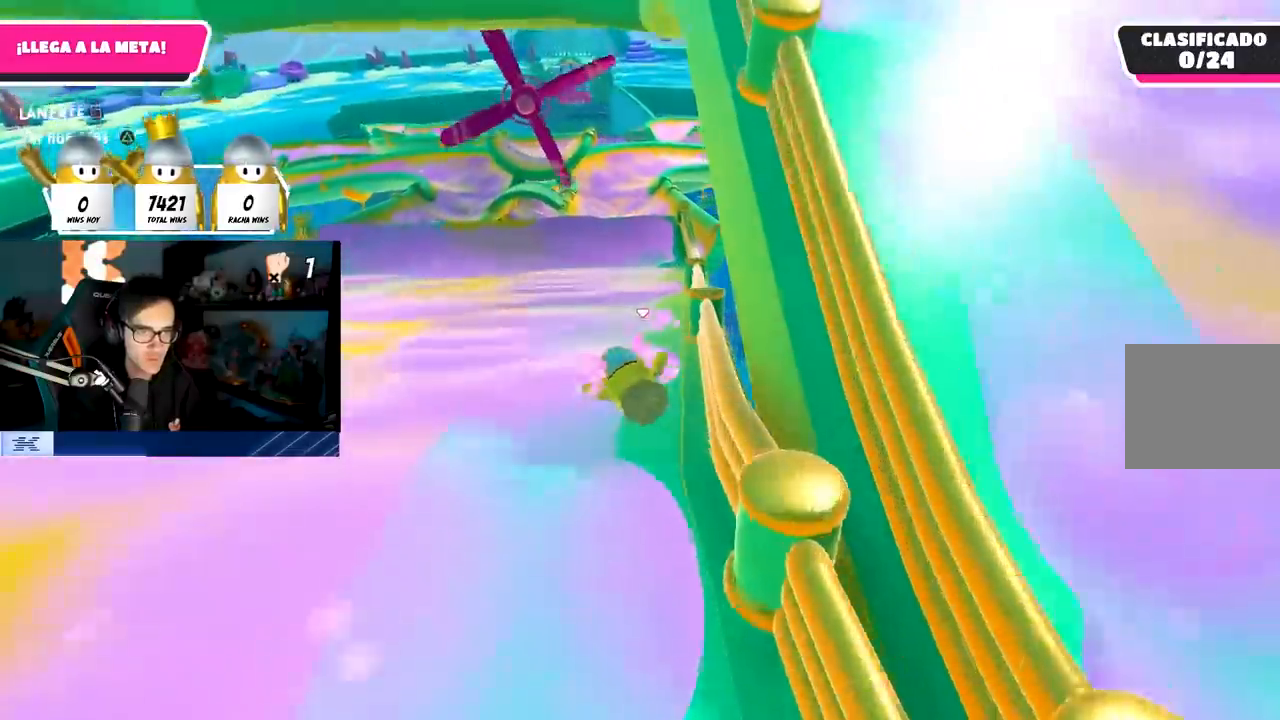
{"buttons": [], "left_stick": "up-left", "right_stick": "center", "events": [[317, "right_stick", "left"], [400, "right_stick", "center"]]}
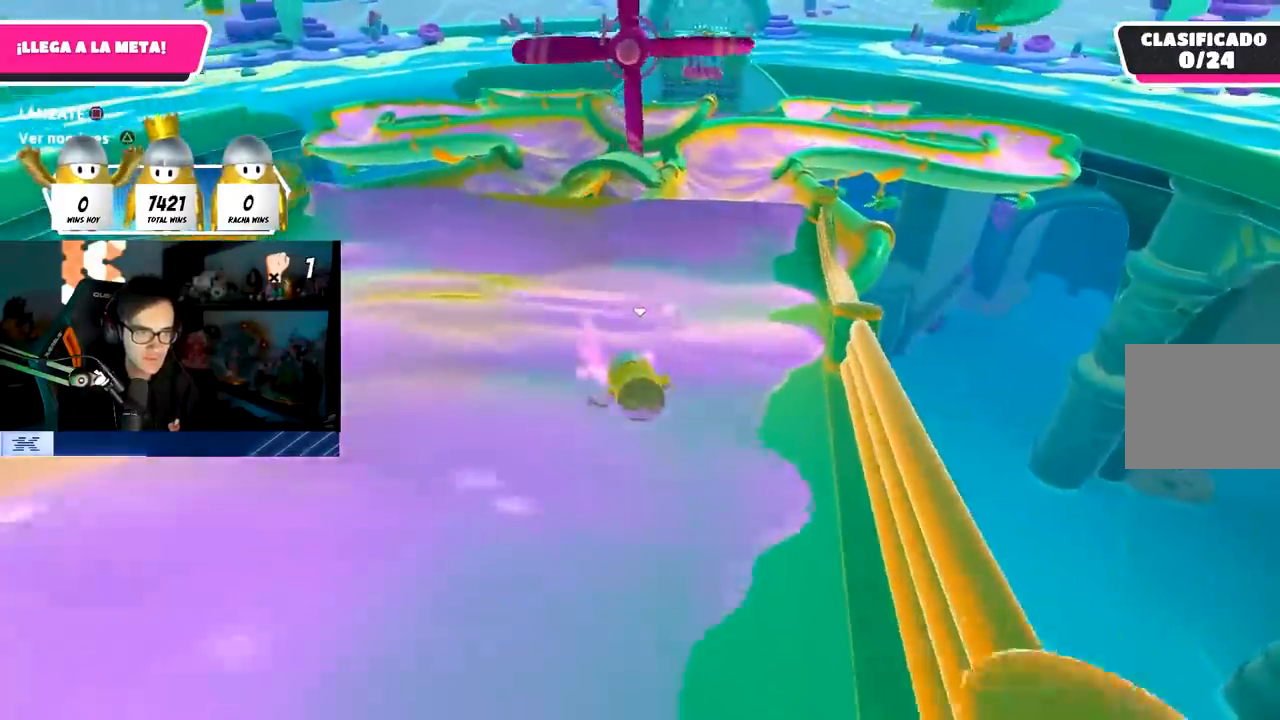
{"buttons": [], "left_stick": "up-left", "right_stick": "center", "events": [[33, "left_stick", "up"], [317, "right_stick", "down"], [383, "right_stick", "center"], [500, "left_stick", "up-left"]]}
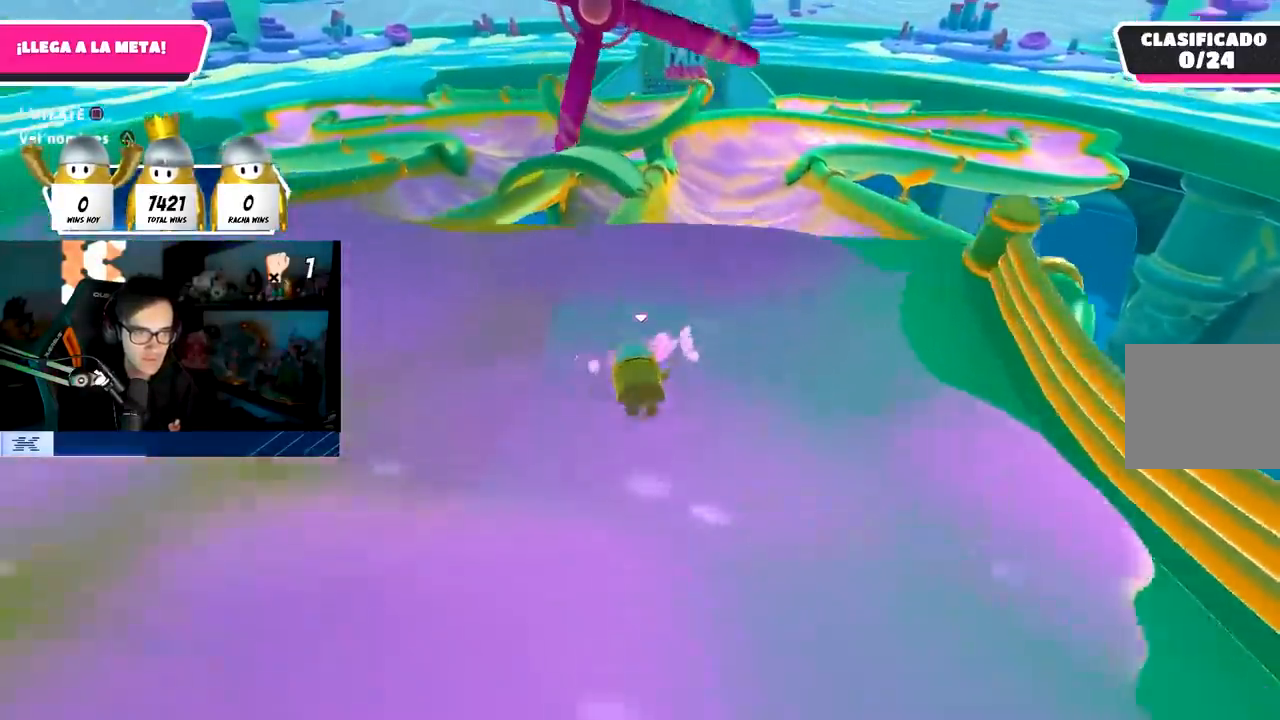
{"buttons": ["CROSS"], "left_stick": "up-left", "right_stick": "center", "events": [[200, "CROSS", "down"]]}
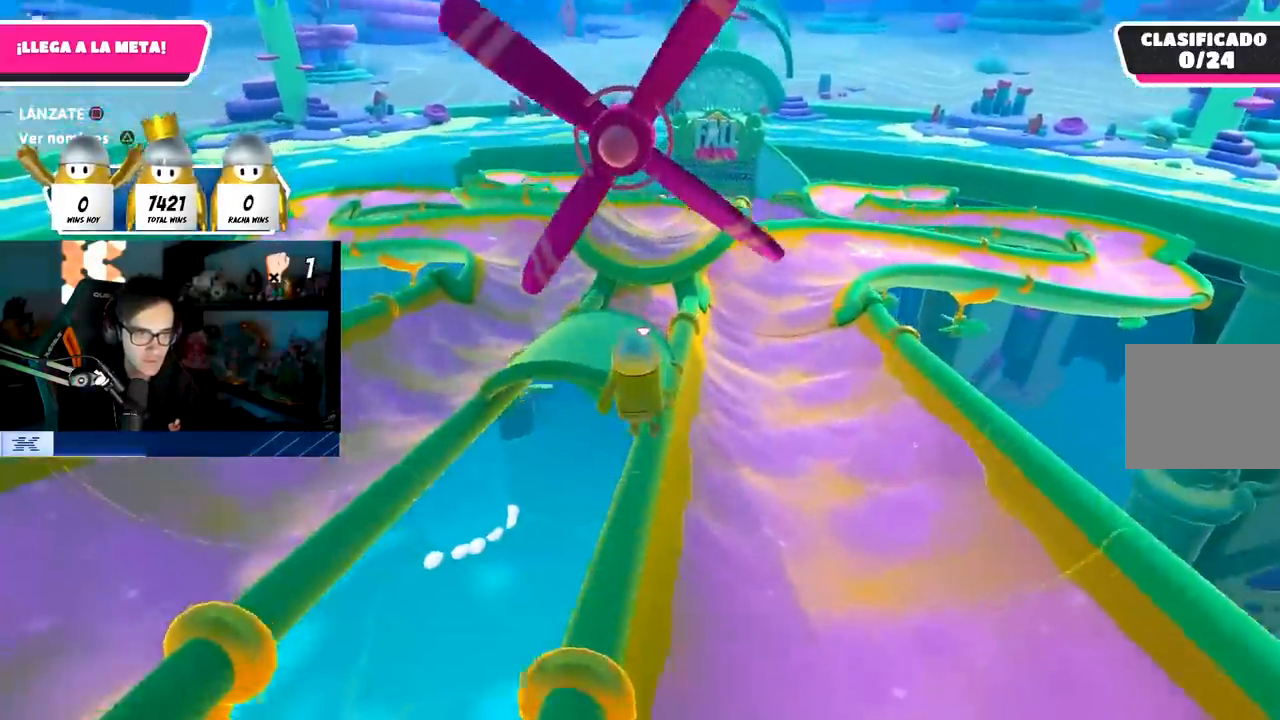
{"buttons": ["SQUARE"], "left_stick": "up", "right_stick": "center", "events": [[17, "CROSS", "up"], [267, "left_stick", "up"], [317, "SQUARE", "down"]]}
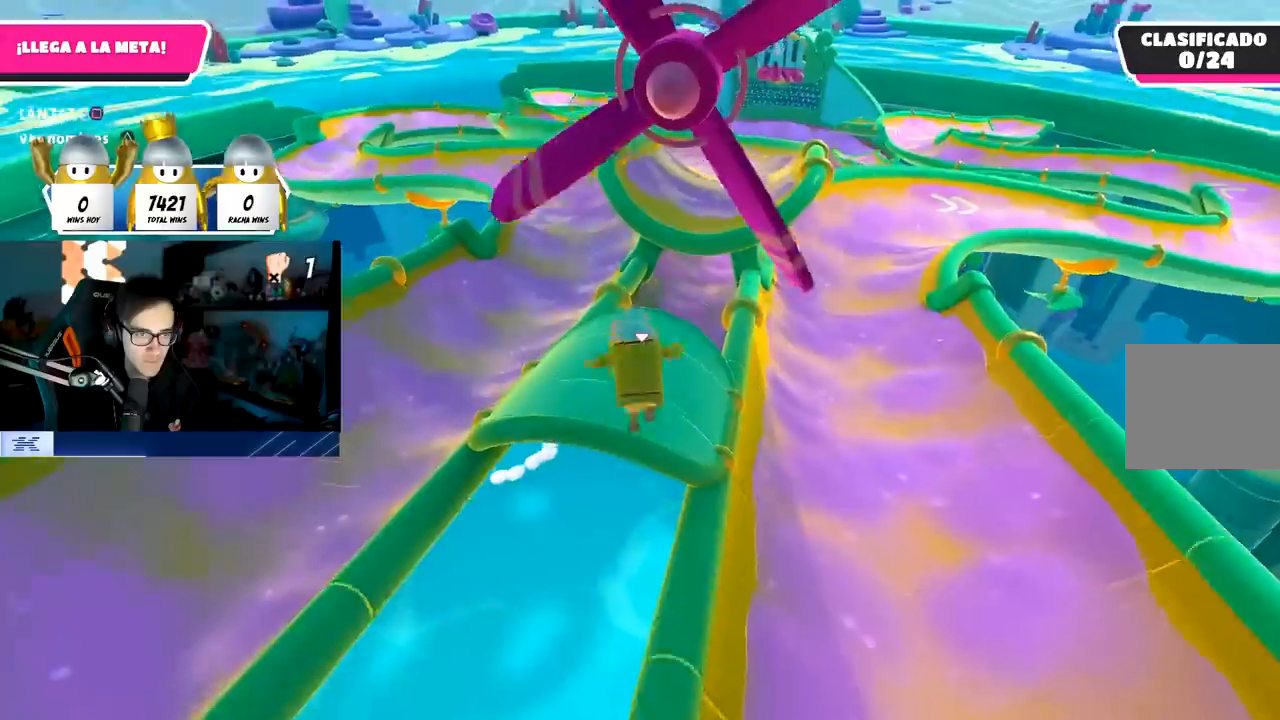
{"buttons": [], "left_stick": "up-right", "right_stick": "down", "events": [[117, "L3", "down"], [167, "SQUARE", "up"], [333, "L3", "up"], [417, "left_stick", "up-right"], [467, "right_stick", "down"]]}
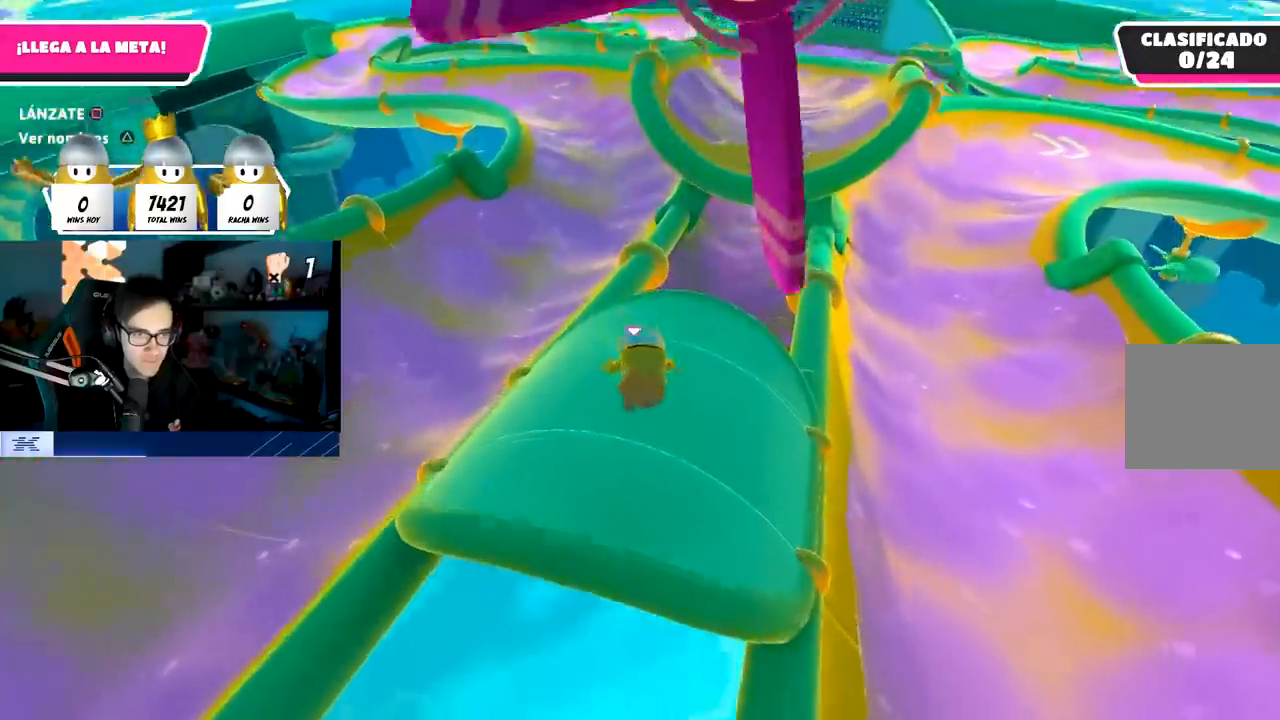
{"buttons": ["CROSS", "L3"], "left_stick": "up-right", "right_stick": "center", "events": [[50, "right_stick", "center"], [67, "L3", "down"], [217, "left_stick", "up"], [383, "CROSS", "down"], [417, "left_stick", "up-right"]]}
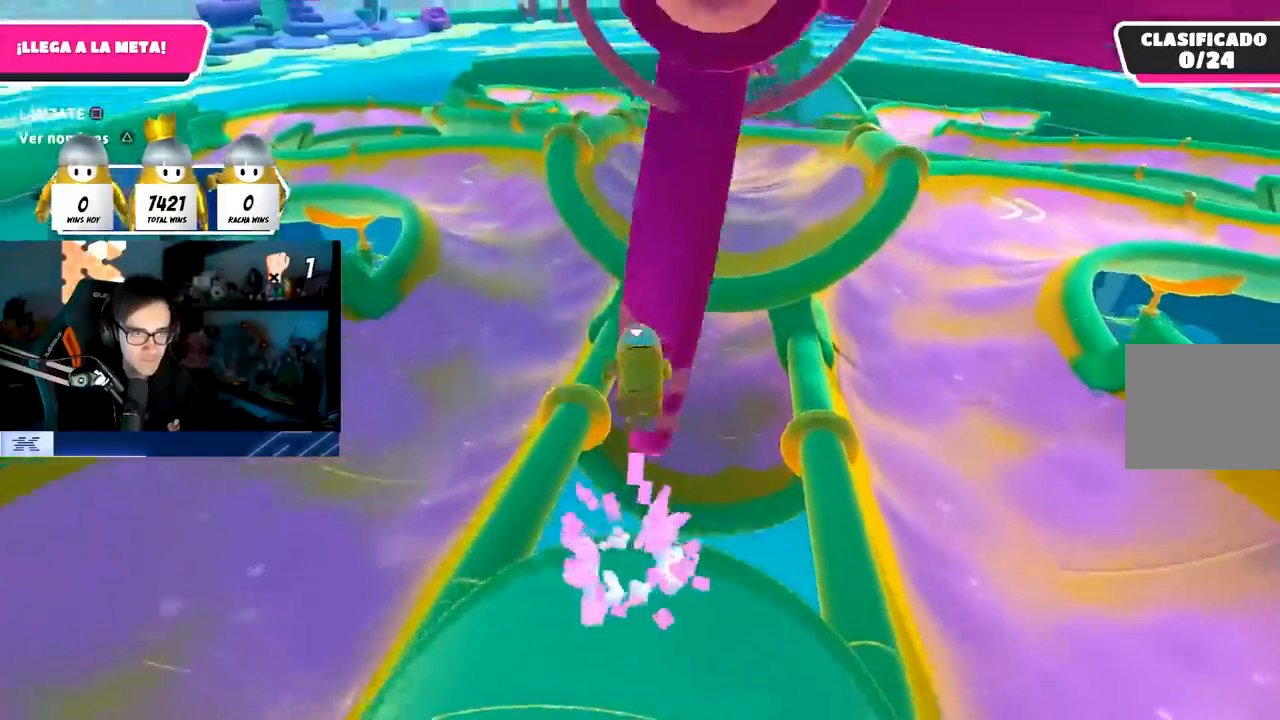
{"buttons": ["SQUARE", "L3"], "left_stick": "up-right", "right_stick": "center", "events": [[167, "CROSS", "up"], [300, "SQUARE", "down"]]}
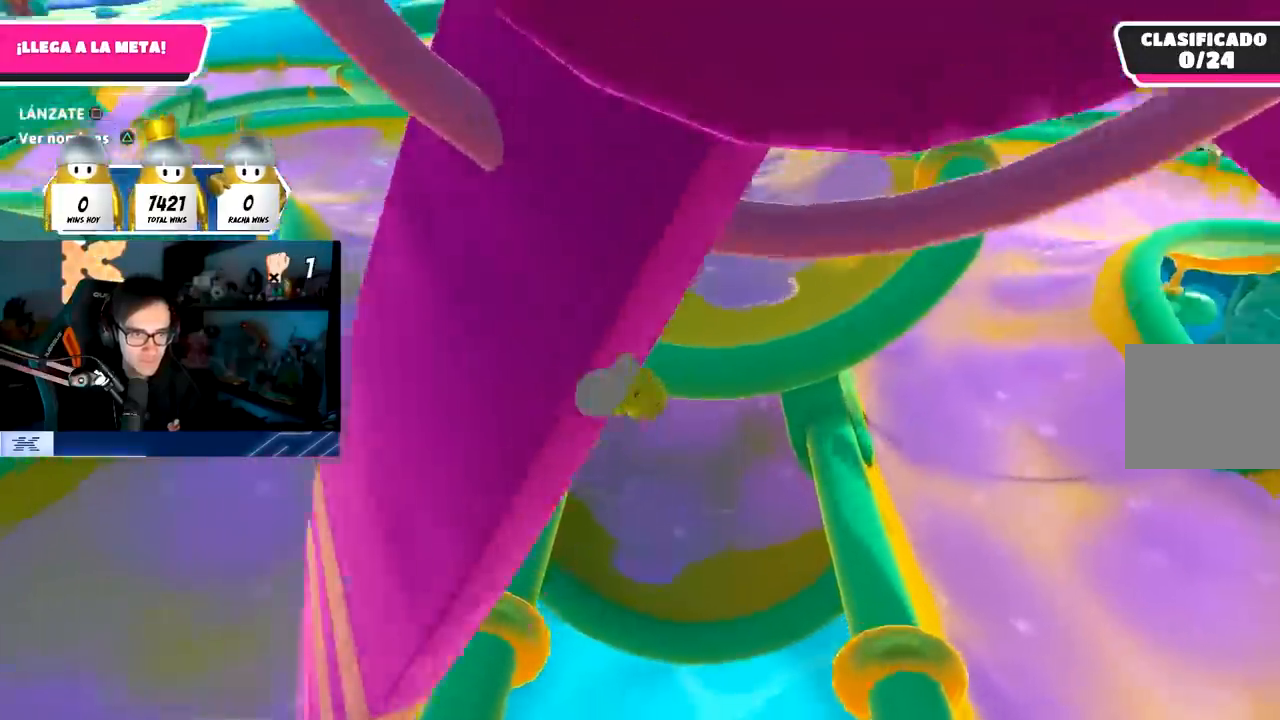
{"buttons": [], "left_stick": "up", "right_stick": "up", "events": [[33, "SQUARE", "up"], [33, "left_stick", "up"], [117, "L3", "up"], [133, "right_stick", "up"], [183, "SQUARE", "down"], [183, "right_stick", "center"], [267, "SQUARE", "up"], [500, "right_stick", "up"]]}
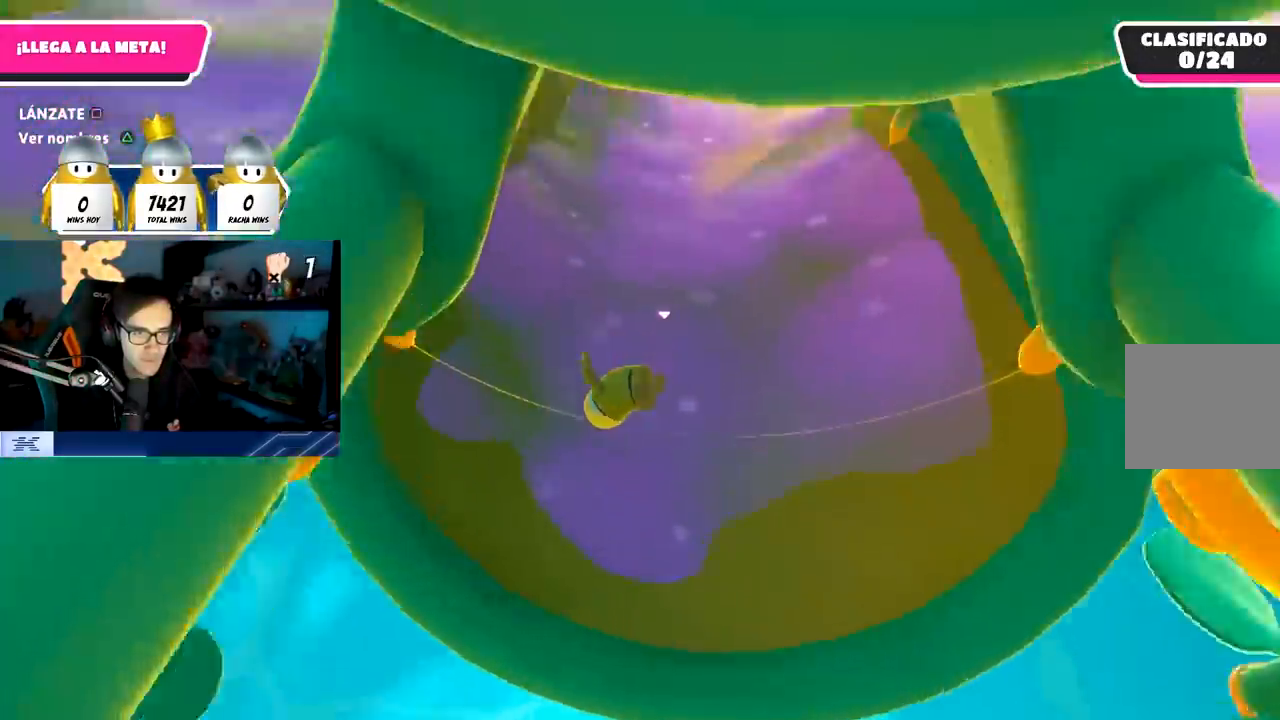
{"buttons": [], "left_stick": "up", "right_stick": "center", "events": [[417, "right_stick", "center"]]}
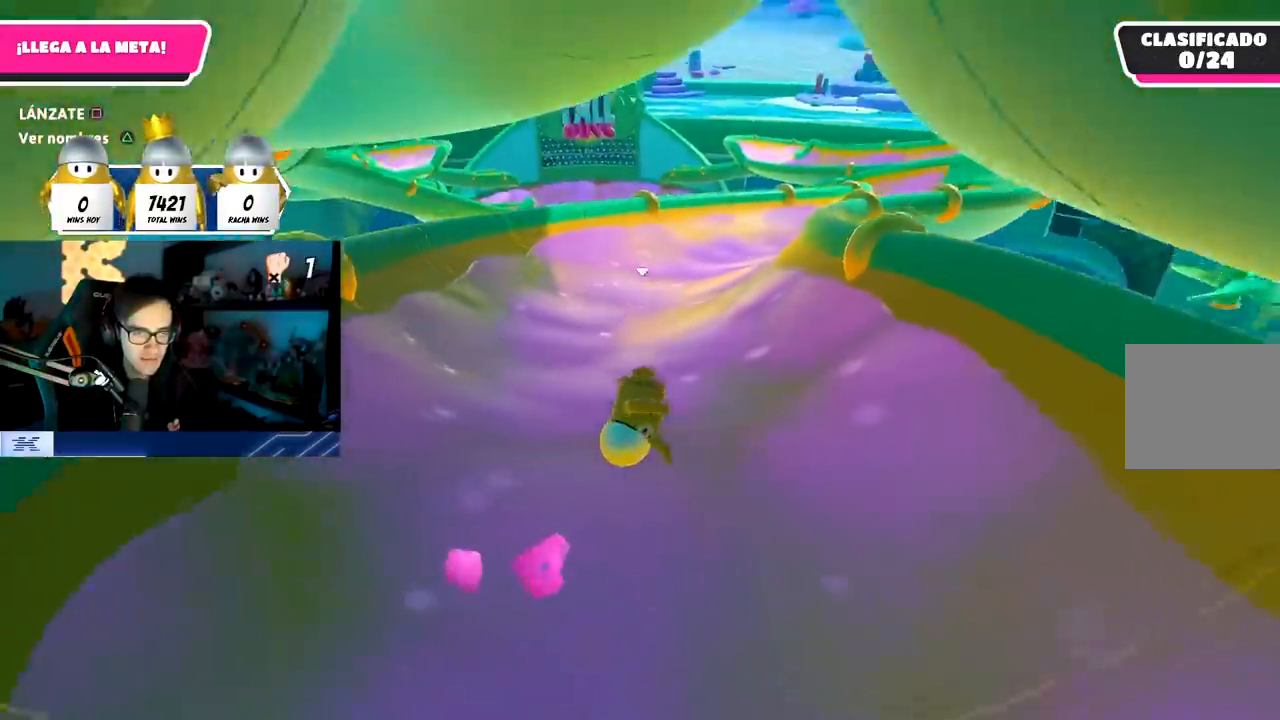
{"buttons": [], "left_stick": "up", "right_stick": "up-right", "events": [[150, "right_stick", "down"], [317, "right_stick", "center"], [417, "right_stick", "up-right"]]}
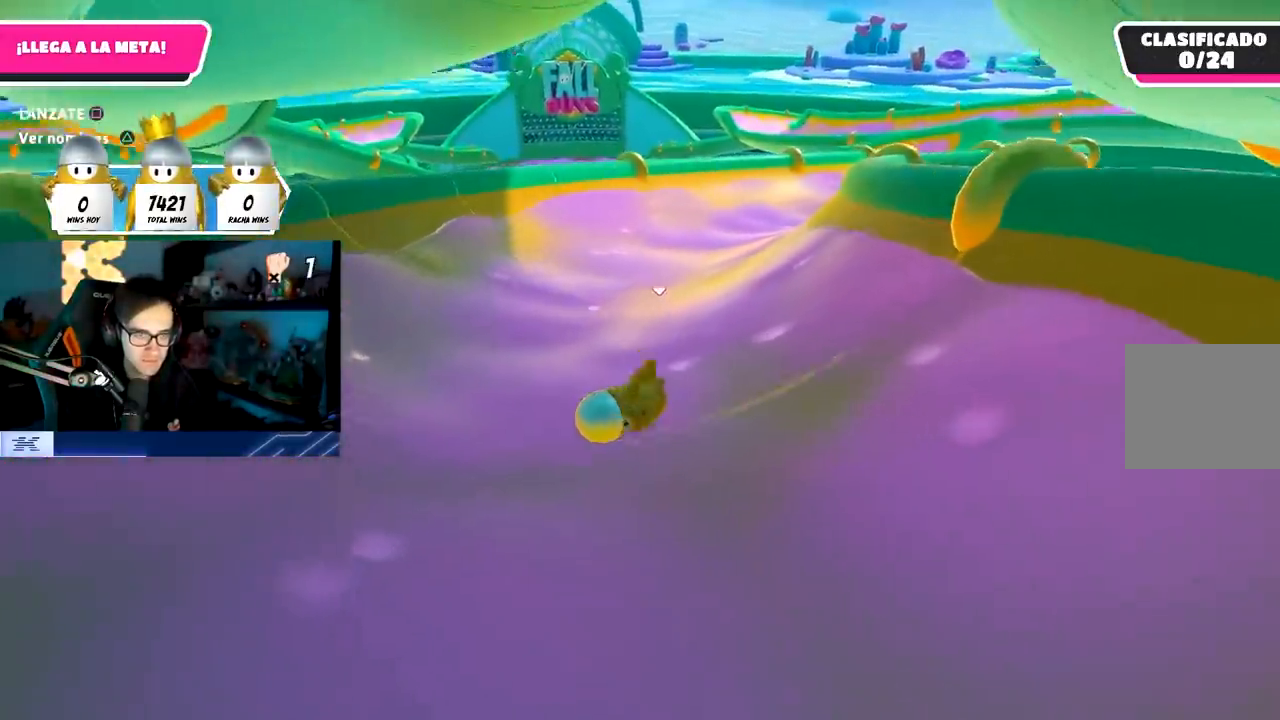
{"buttons": [], "left_stick": "up", "right_stick": "down-left", "events": [[50, "L1", "down"], [50, "right_stick", "center"], [233, "right_stick", "down"], [467, "right_stick", "down-left"], [483, "L1", "up"]]}
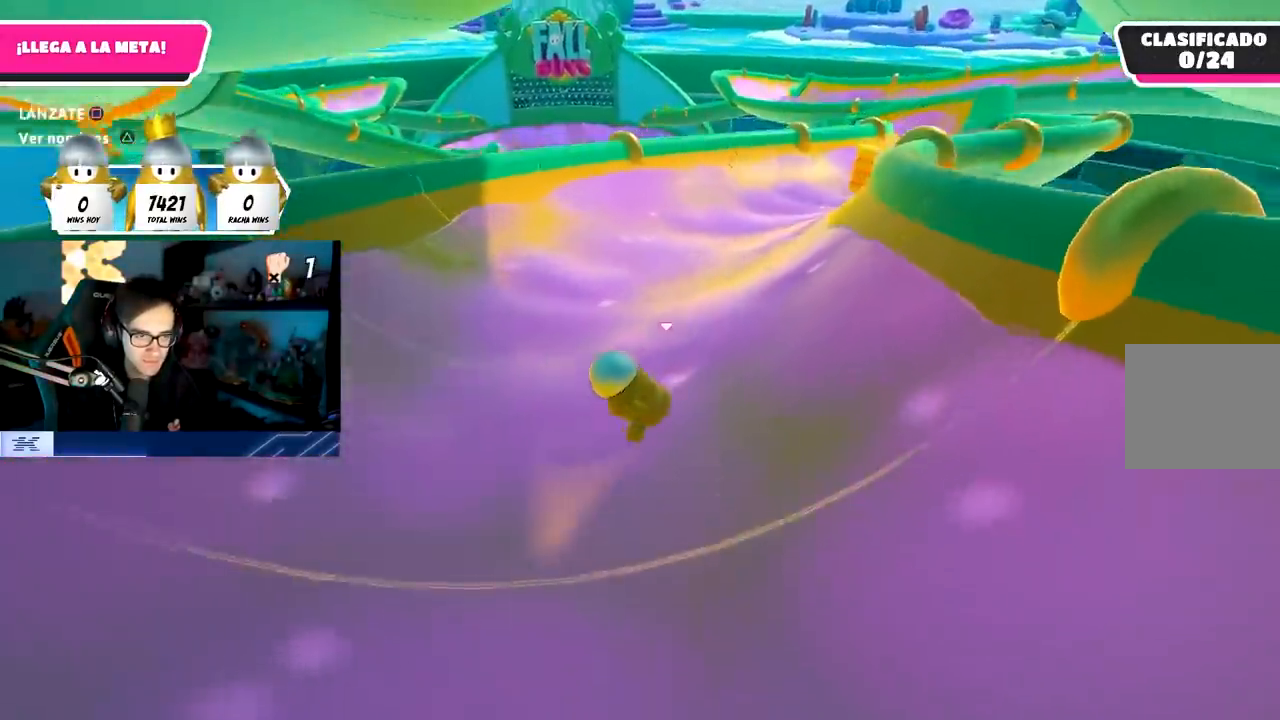
{"buttons": ["CROSS"], "left_stick": "up", "right_stick": "center", "events": [[150, "right_stick", "center"], [433, "CROSS", "down"]]}